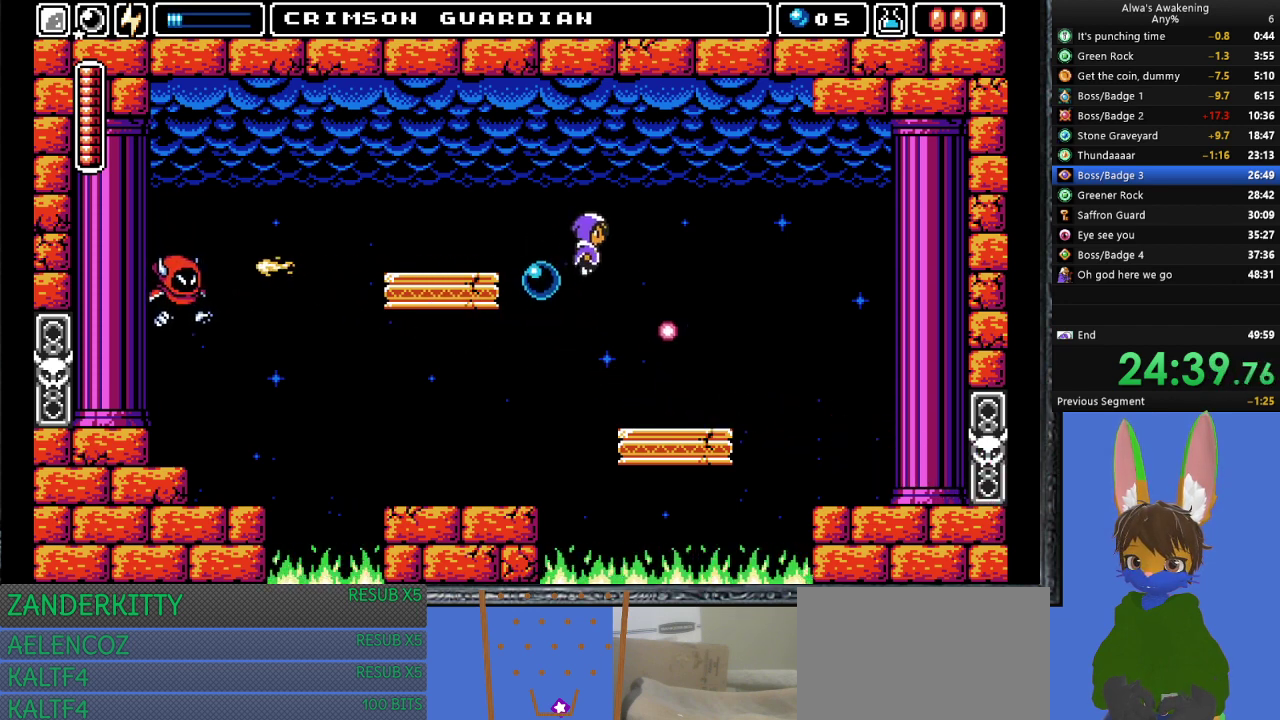
Gameplay with a controller (PlayStation layout); each line is a JSON object with the inputs held at the frame after it. "events" lists button and stick changes between this image and that frame as [ms after this image, input, new state], when the widget could be followed in between. Not read: right_stick.
{"buttons": ["DPAD_RIGHT"], "left_stick": "center", "events": []}
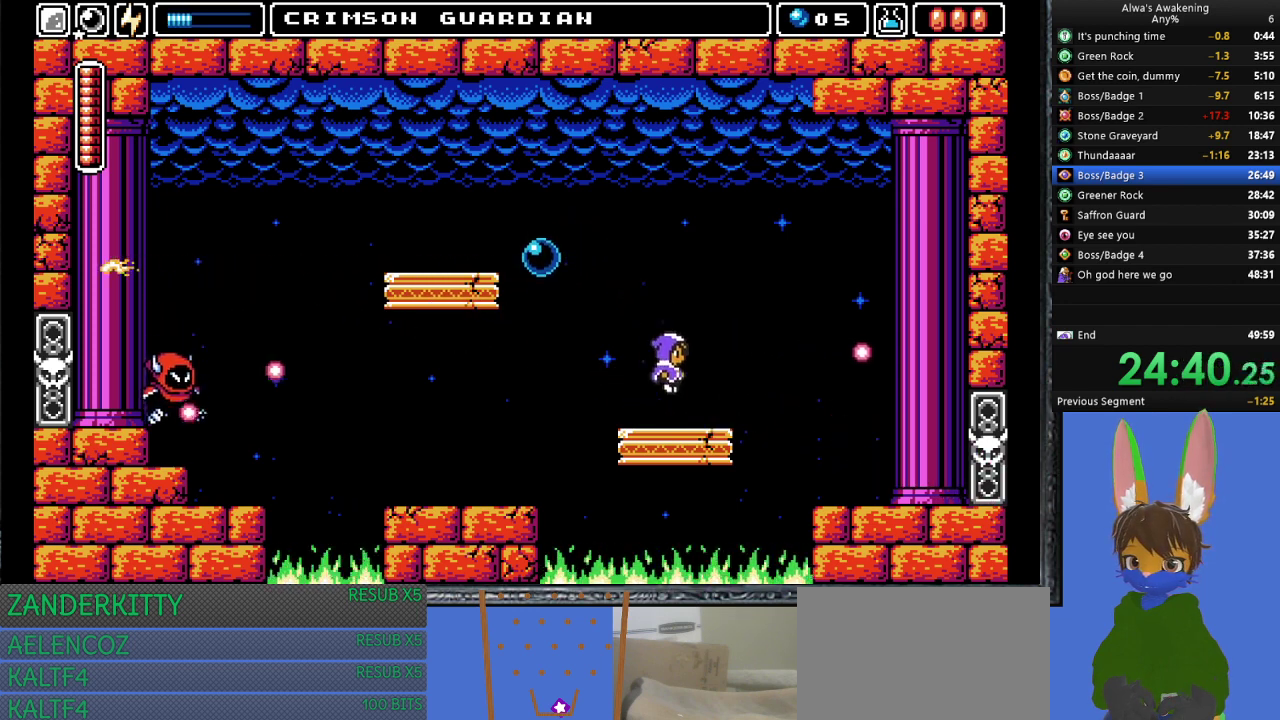
{"buttons": ["DPAD_RIGHT"], "left_stick": "center", "events": []}
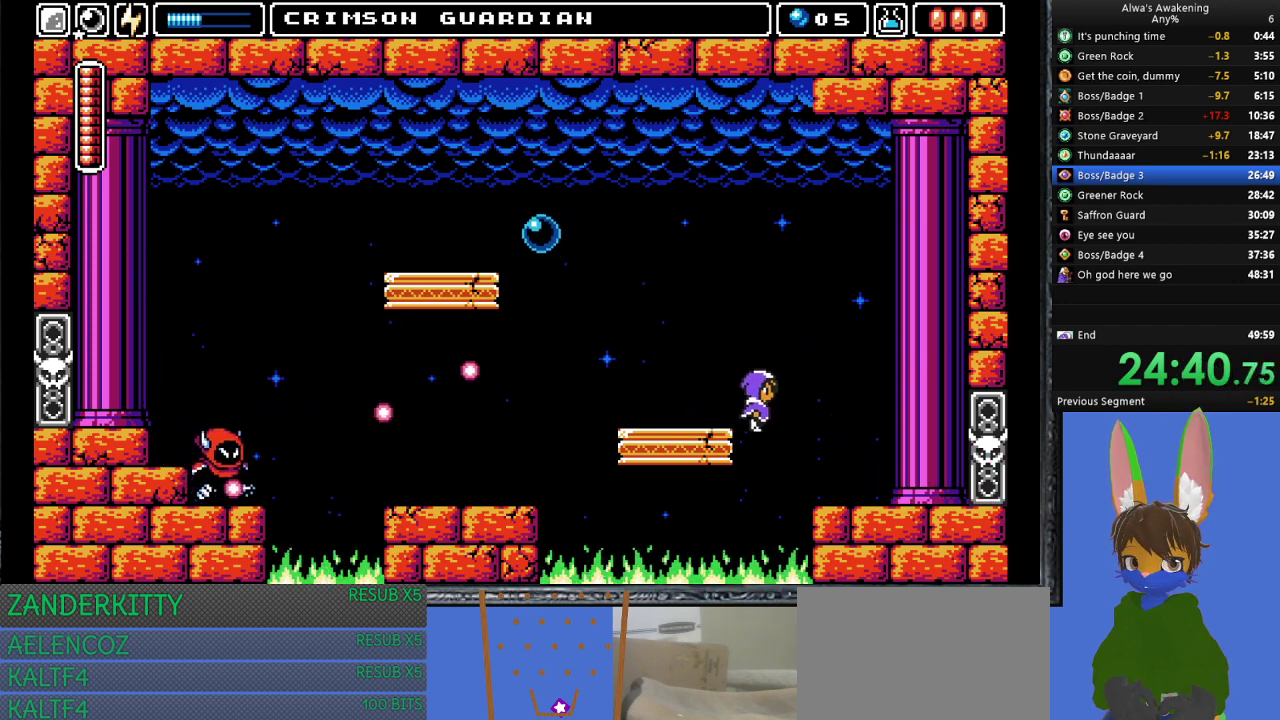
{"buttons": ["DPAD_RIGHT"], "left_stick": "center", "events": []}
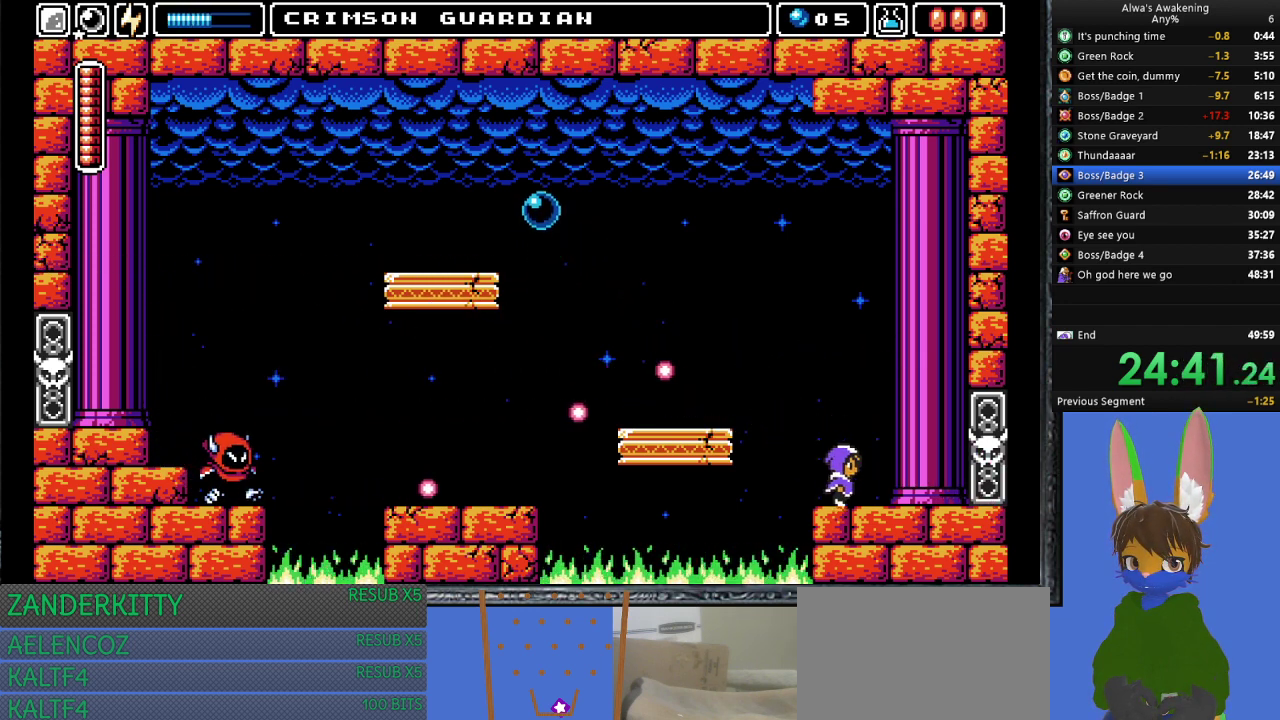
{"buttons": ["DPAD_RIGHT"], "left_stick": "center", "events": []}
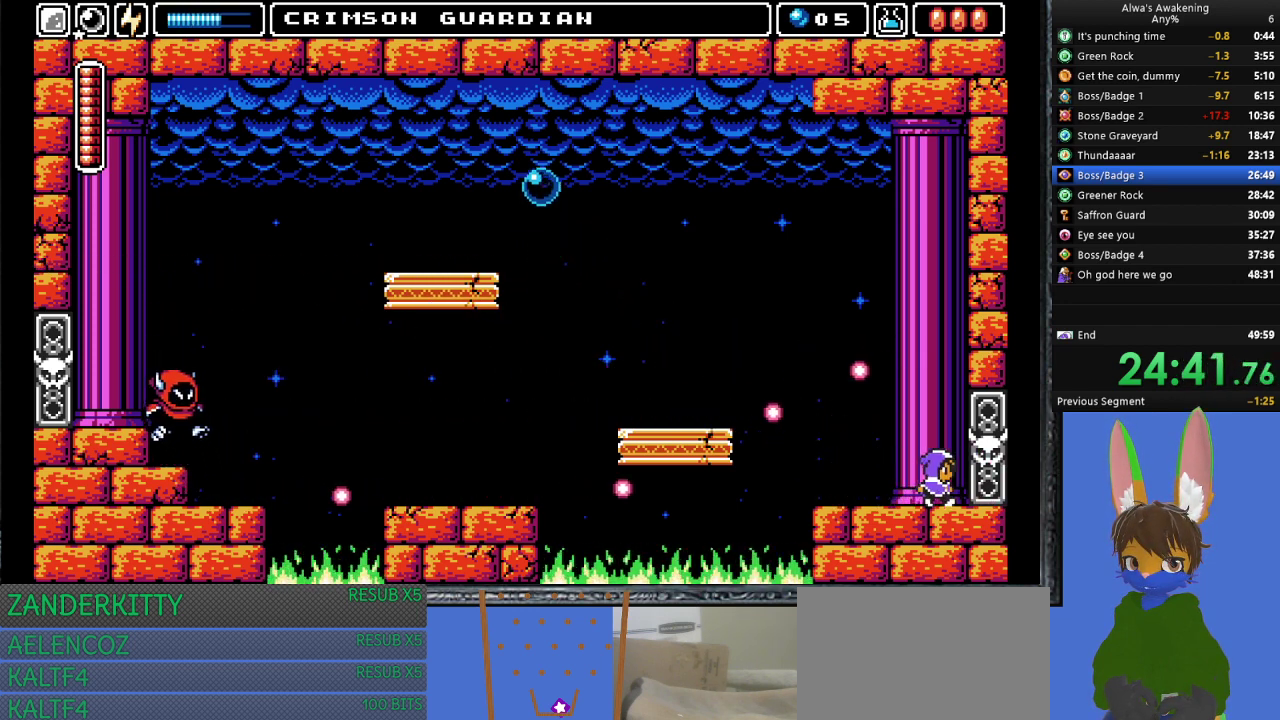
{"buttons": [], "left_stick": "center", "events": [[67, "DPAD_RIGHT", "up"], [133, "DPAD_LEFT", "down"], [167, "DPAD_LEFT", "up"]]}
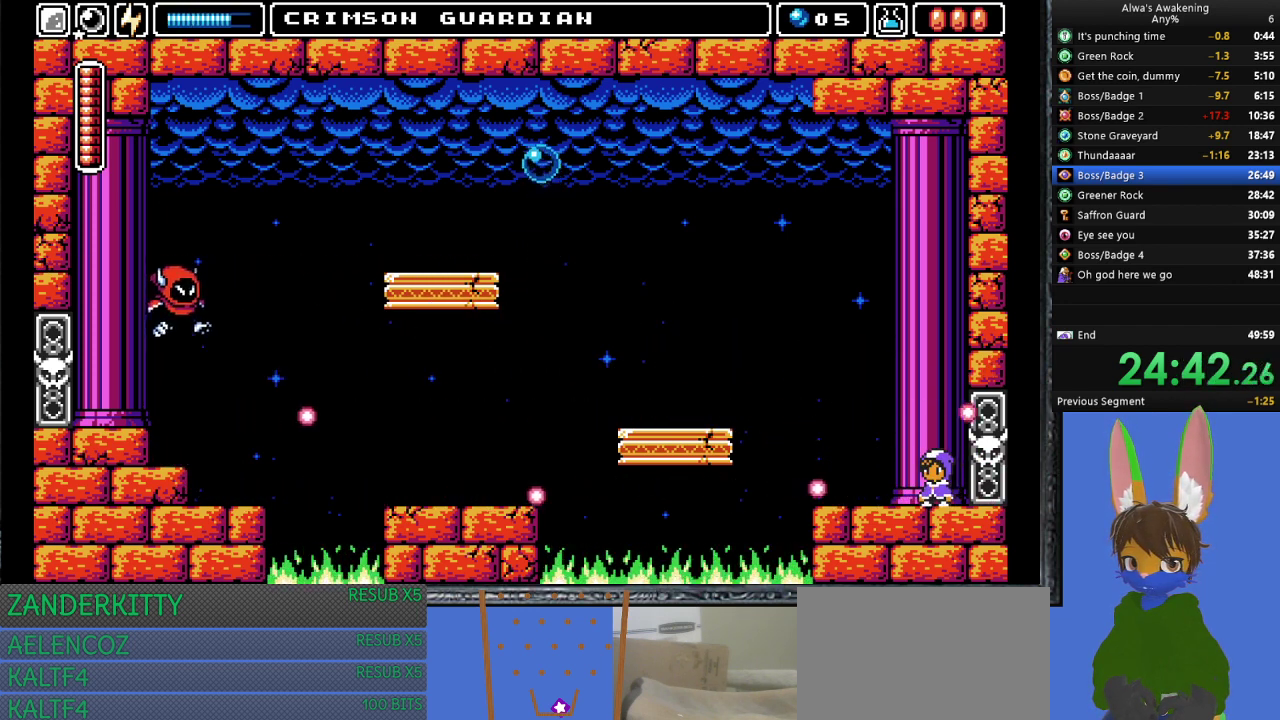
{"buttons": ["CROSS", "SQUARE"], "left_stick": "center", "events": [[133, "CROSS", "down"], [467, "SQUARE", "down"]]}
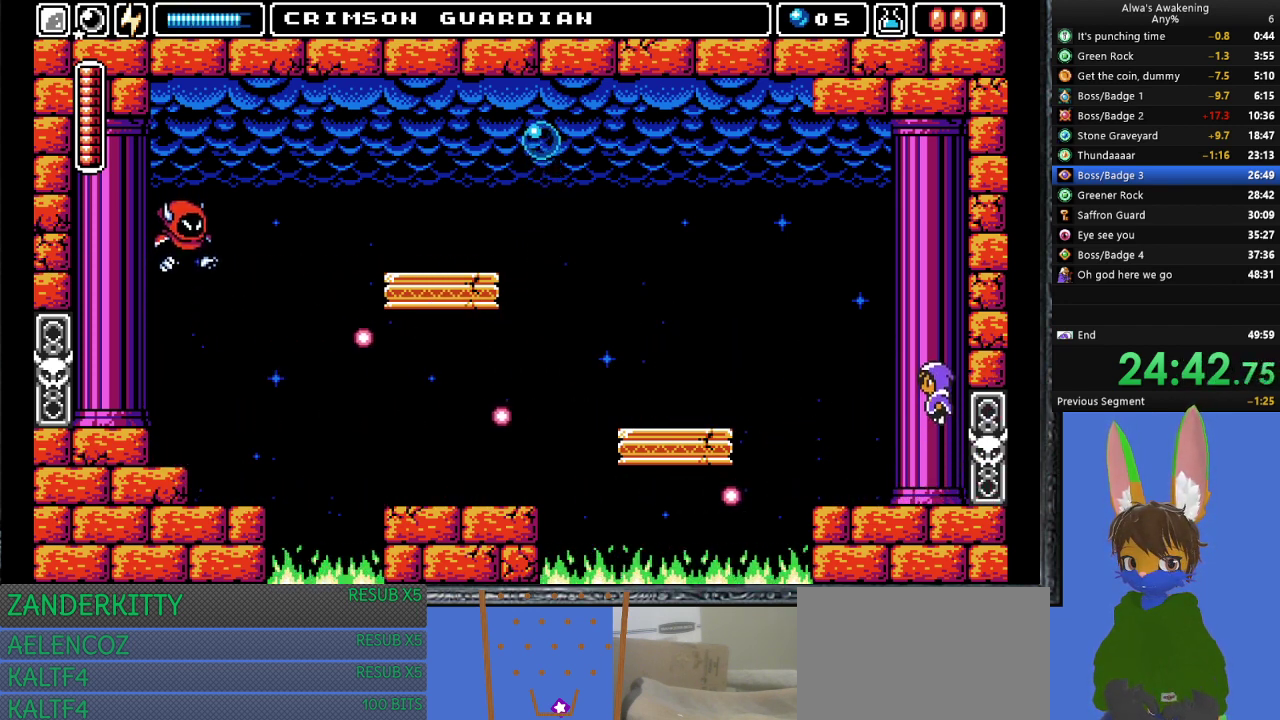
{"buttons": ["CROSS"], "left_stick": "center", "events": [[33, "DPAD_RIGHT", "down"], [200, "CROSS", "up"], [200, "SQUARE", "up"], [233, "DPAD_RIGHT", "up"], [267, "CROSS", "down"]]}
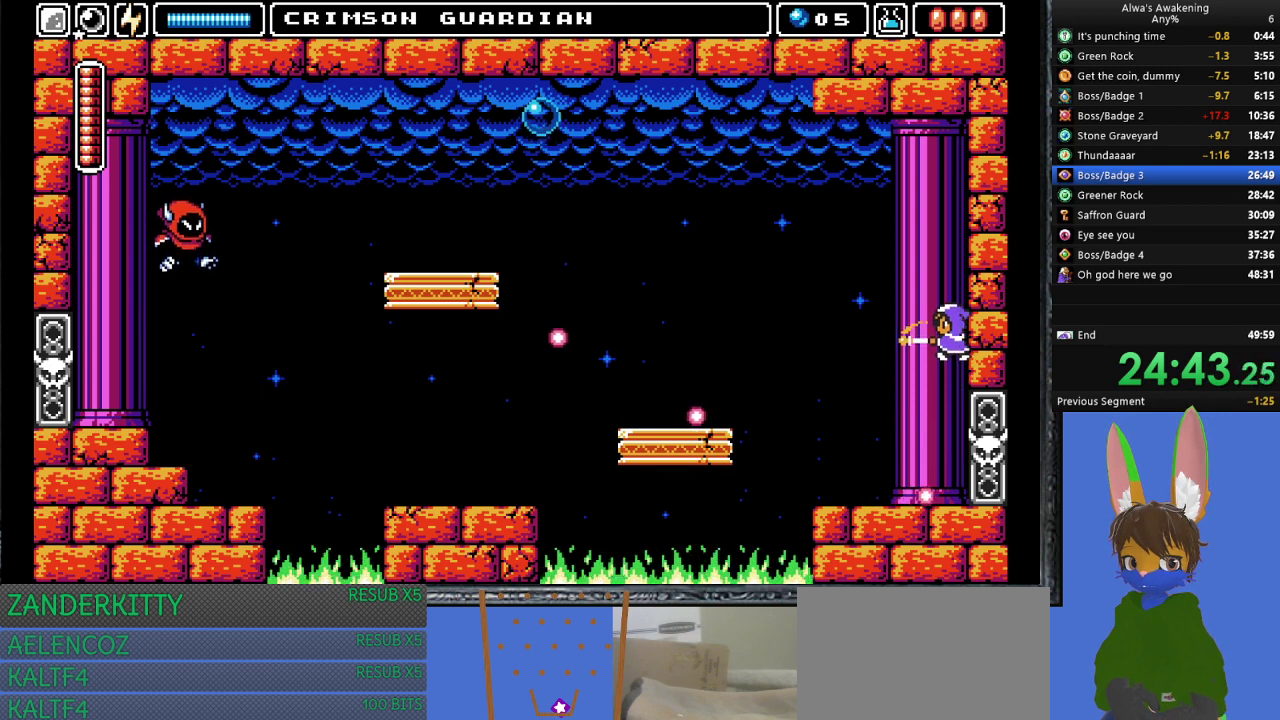
{"buttons": ["CROSS"], "left_stick": "center", "events": [[133, "SQUARE", "down"], [200, "DPAD_RIGHT", "down"], [267, "CROSS", "up"], [267, "SQUARE", "up"], [300, "CROSS", "down"], [300, "DPAD_RIGHT", "up"]]}
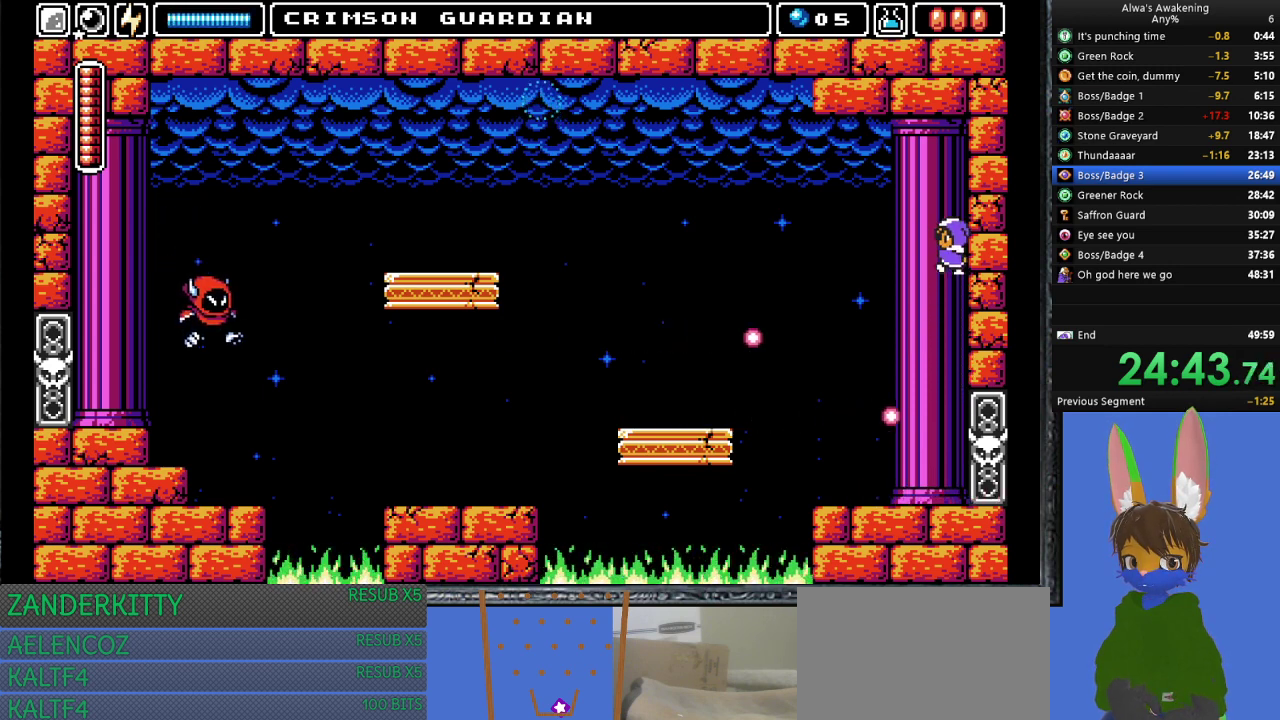
{"buttons": ["CROSS"], "left_stick": "center", "events": [[200, "SQUARE", "down"], [300, "CROSS", "up"], [300, "DPAD_RIGHT", "down"], [300, "SQUARE", "up"], [367, "CROSS", "down"], [400, "DPAD_RIGHT", "up"]]}
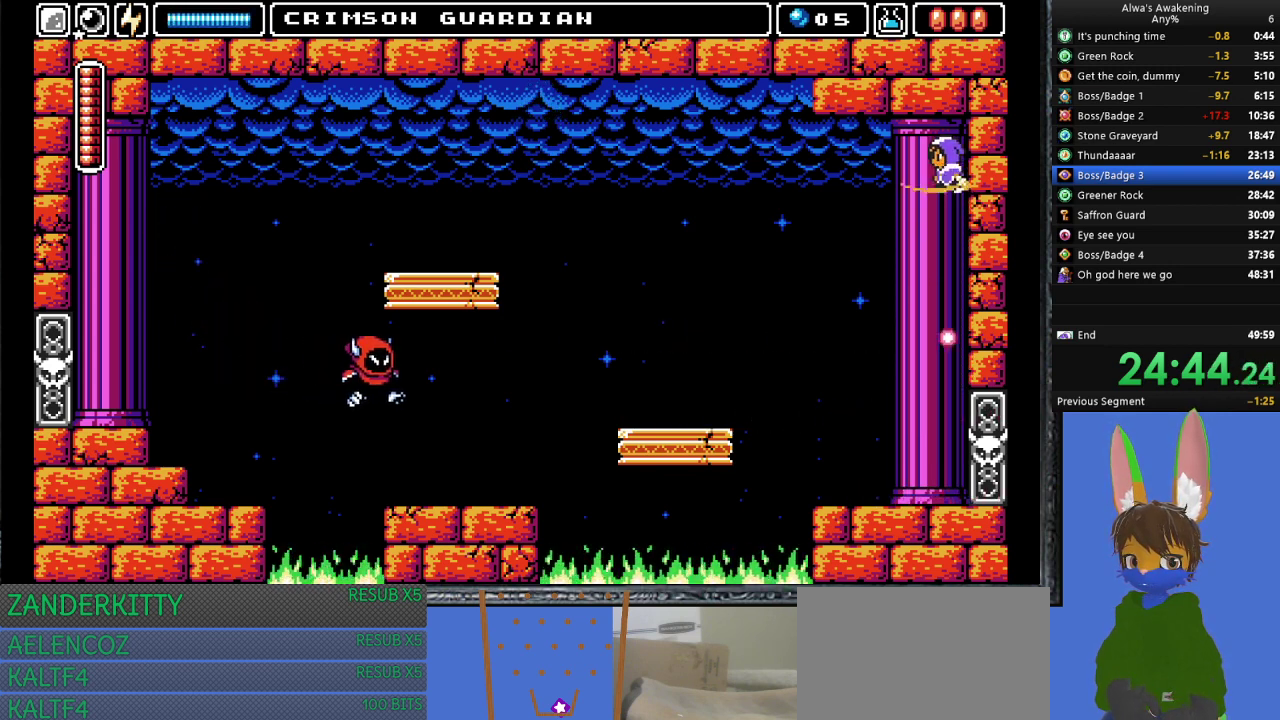
{"buttons": ["SQUARE", "DPAD_RIGHT"], "left_stick": "center", "events": [[33, "CROSS", "up"], [467, "SQUARE", "down"], [500, "DPAD_RIGHT", "down"]]}
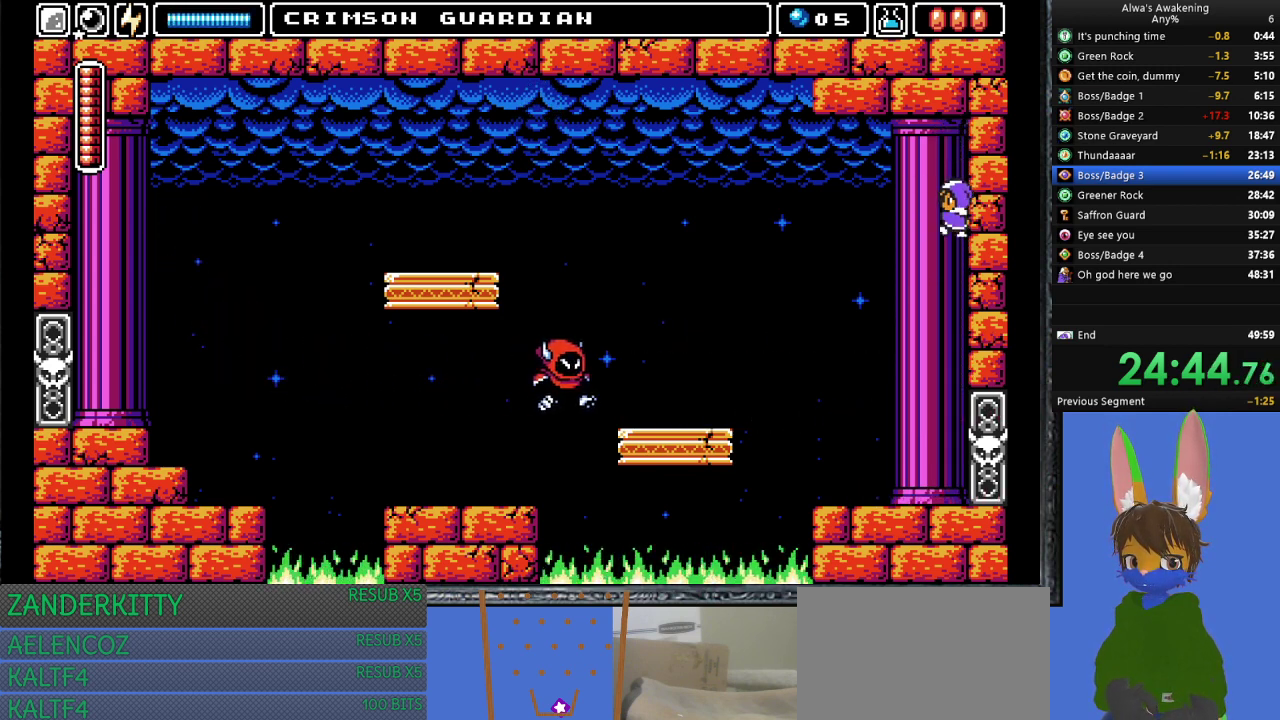
{"buttons": [], "left_stick": "center", "events": [[33, "SQUARE", "up"], [67, "CROSS", "down"], [167, "DPAD_RIGHT", "up"], [300, "CROSS", "up"]]}
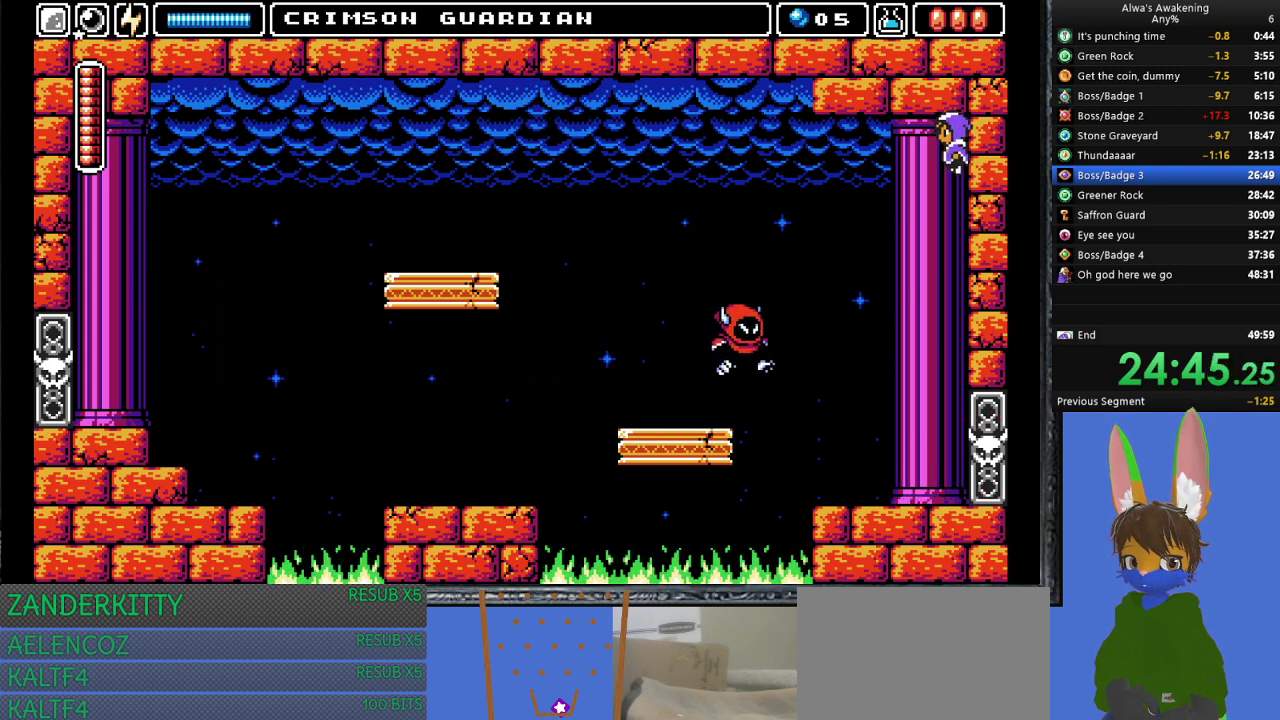
{"buttons": ["CROSS"], "left_stick": "center", "events": [[267, "SQUARE", "down"], [333, "DPAD_RIGHT", "down"], [367, "SQUARE", "up"], [400, "CROSS", "down"], [500, "DPAD_RIGHT", "up"]]}
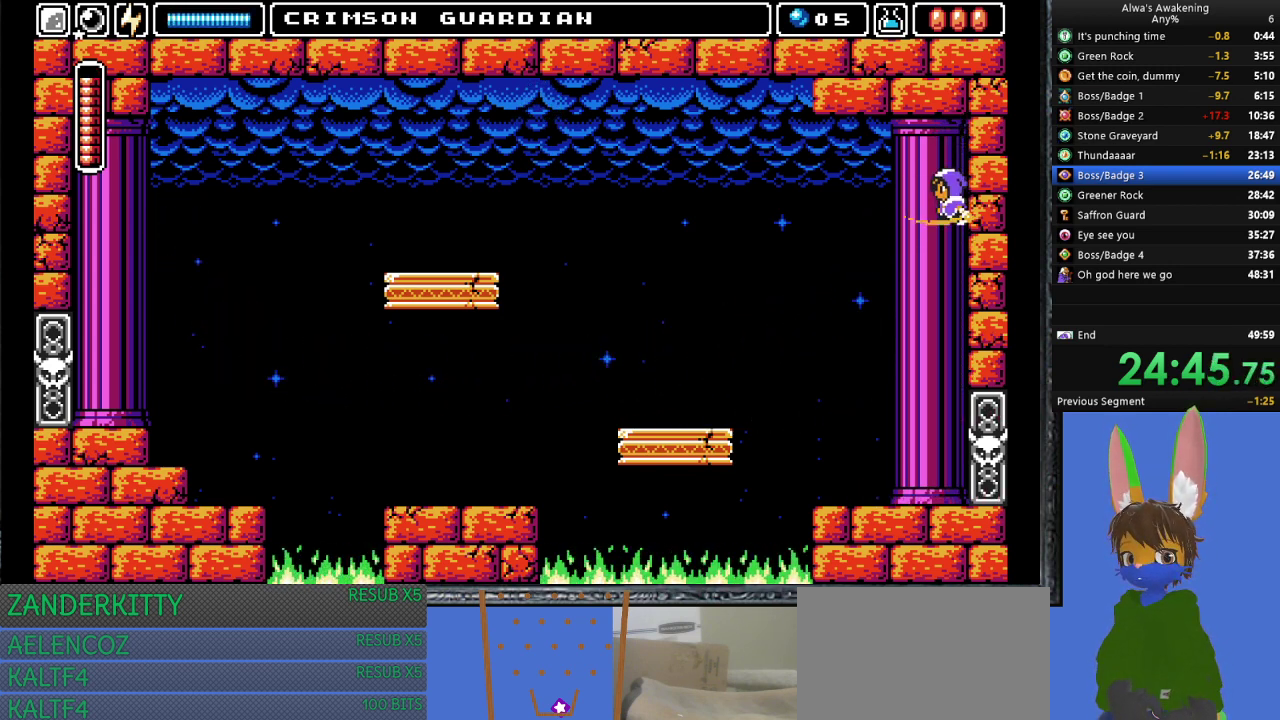
{"buttons": [], "left_stick": "center", "events": [[100, "CROSS", "up"]]}
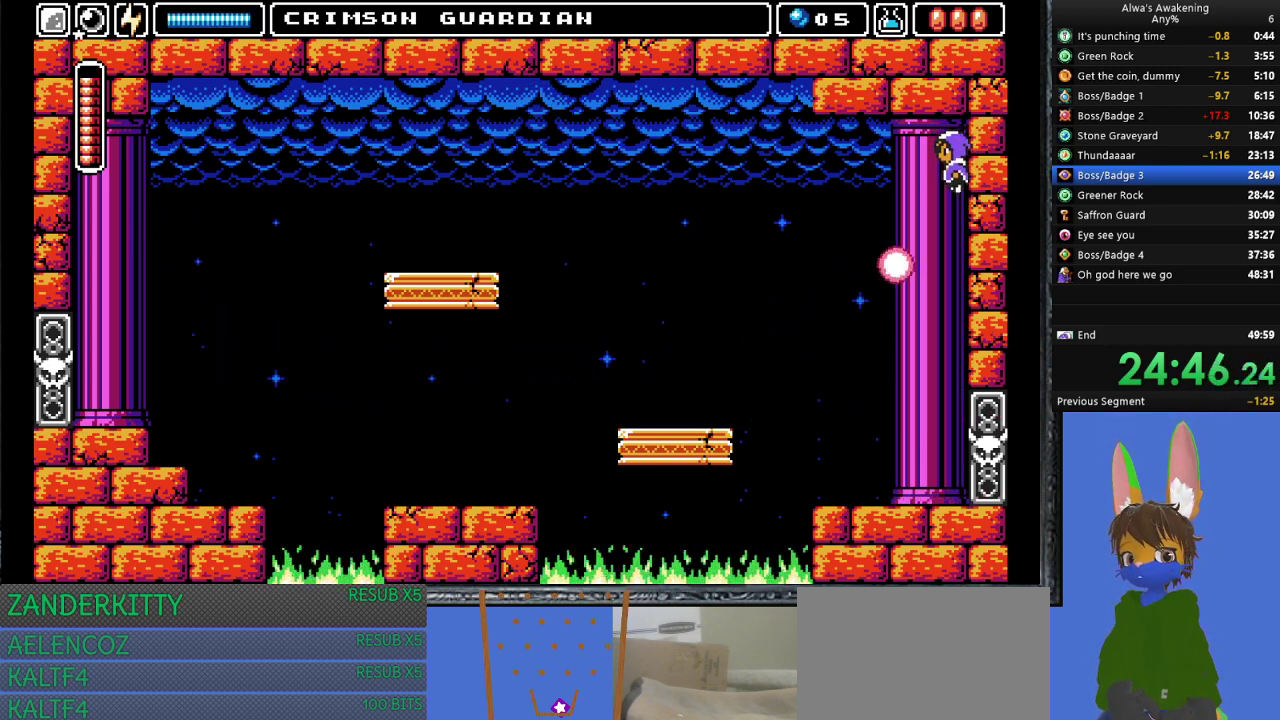
{"buttons": [], "left_stick": "center", "events": [[67, "SQUARE", "down"], [100, "DPAD_RIGHT", "down"], [167, "SQUARE", "up"], [200, "CROSS", "down"], [233, "DPAD_RIGHT", "up"], [400, "CROSS", "up"]]}
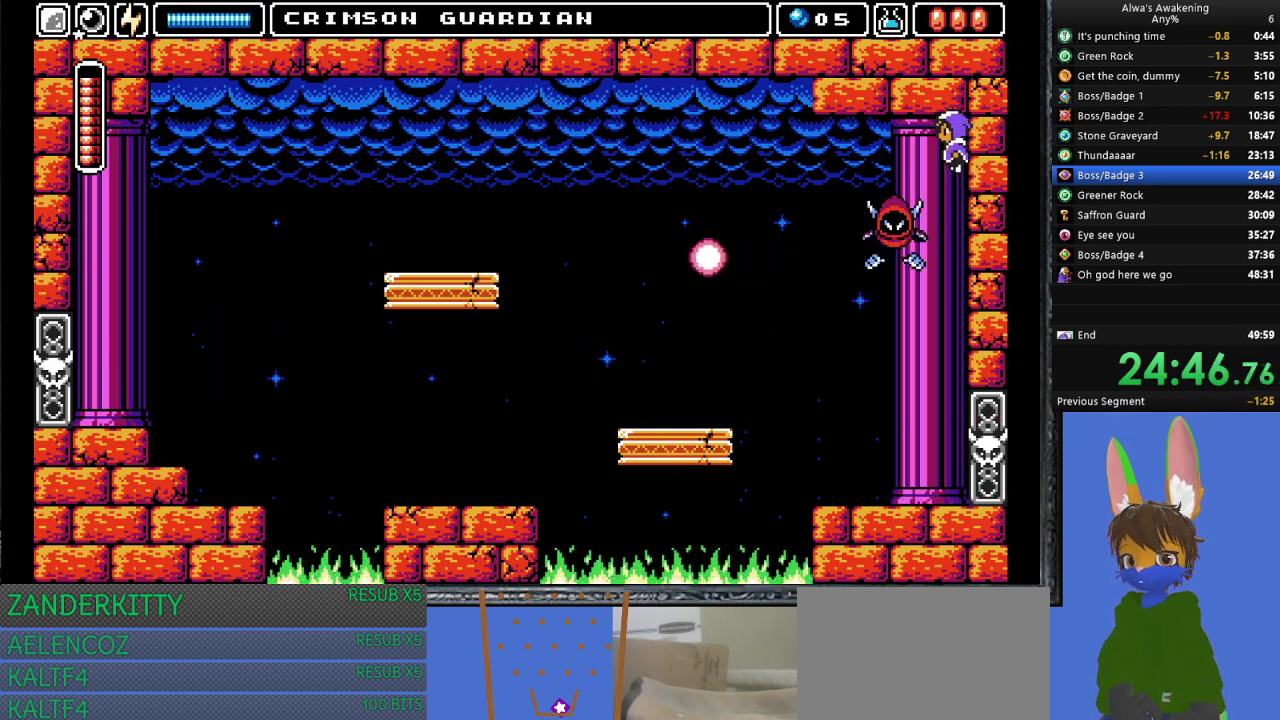
{"buttons": ["CROSS", "DPAD_RIGHT"], "left_stick": "center", "events": [[333, "SQUARE", "down"], [367, "DPAD_RIGHT", "down"], [400, "SQUARE", "up"], [467, "CROSS", "down"]]}
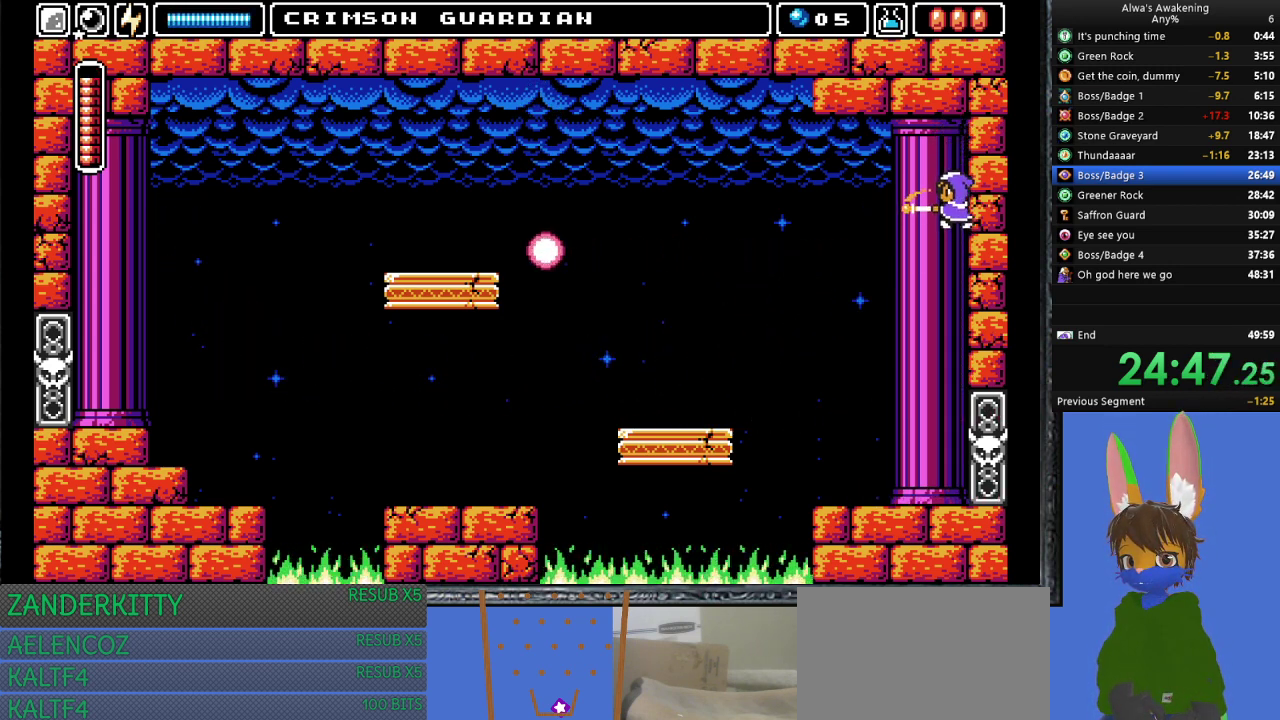
{"buttons": ["SQUARE", "DPAD_RIGHT"], "left_stick": "center", "events": [[33, "DPAD_RIGHT", "up"], [133, "CROSS", "up"], [467, "SQUARE", "down"], [500, "DPAD_RIGHT", "down"]]}
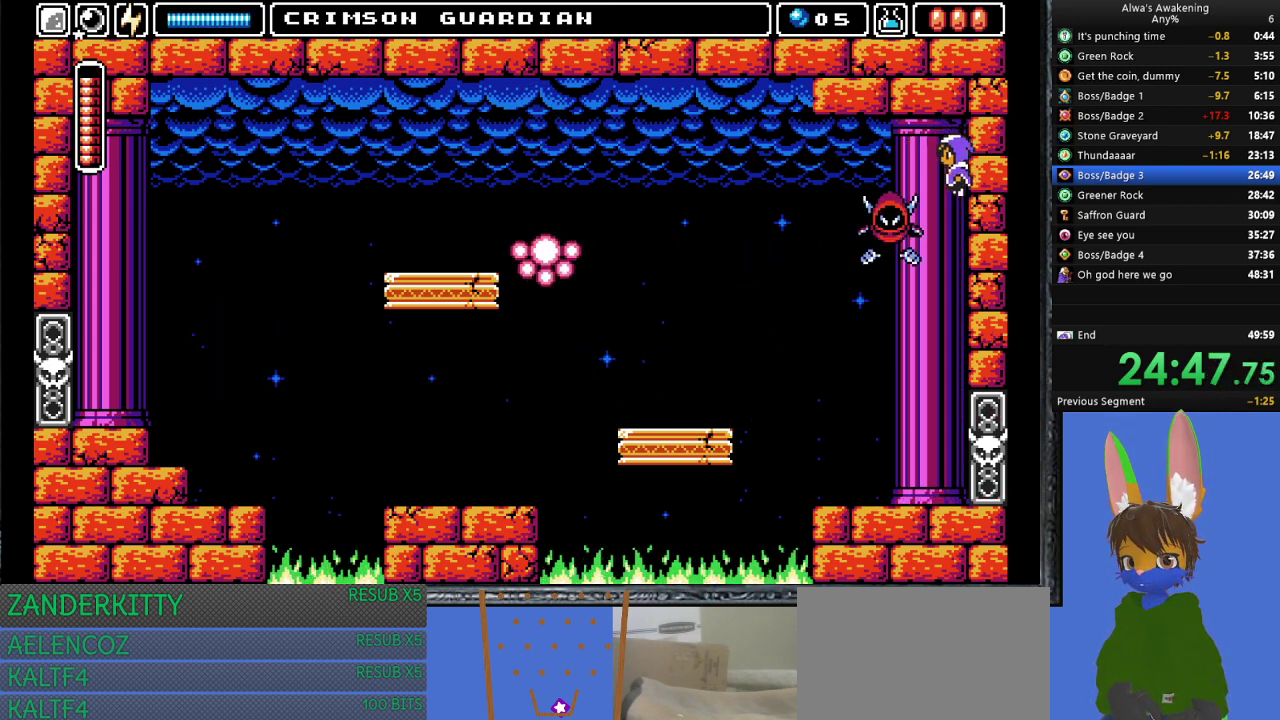
{"buttons": [], "left_stick": "center", "events": [[67, "DPAD_RIGHT", "up"], [67, "SQUARE", "up"], [133, "SQUARE", "down"], [200, "SQUARE", "up"], [267, "SQUARE", "down"], [367, "SQUARE", "up"]]}
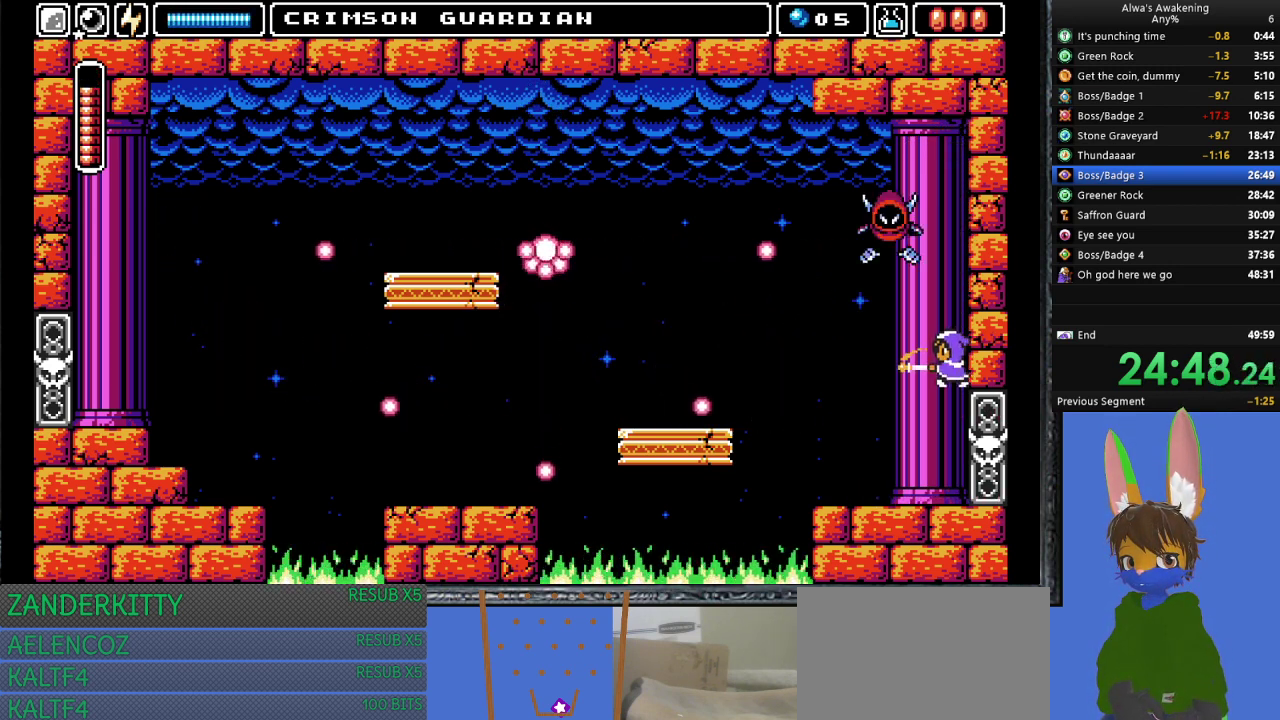
{"buttons": [], "left_stick": "center", "events": []}
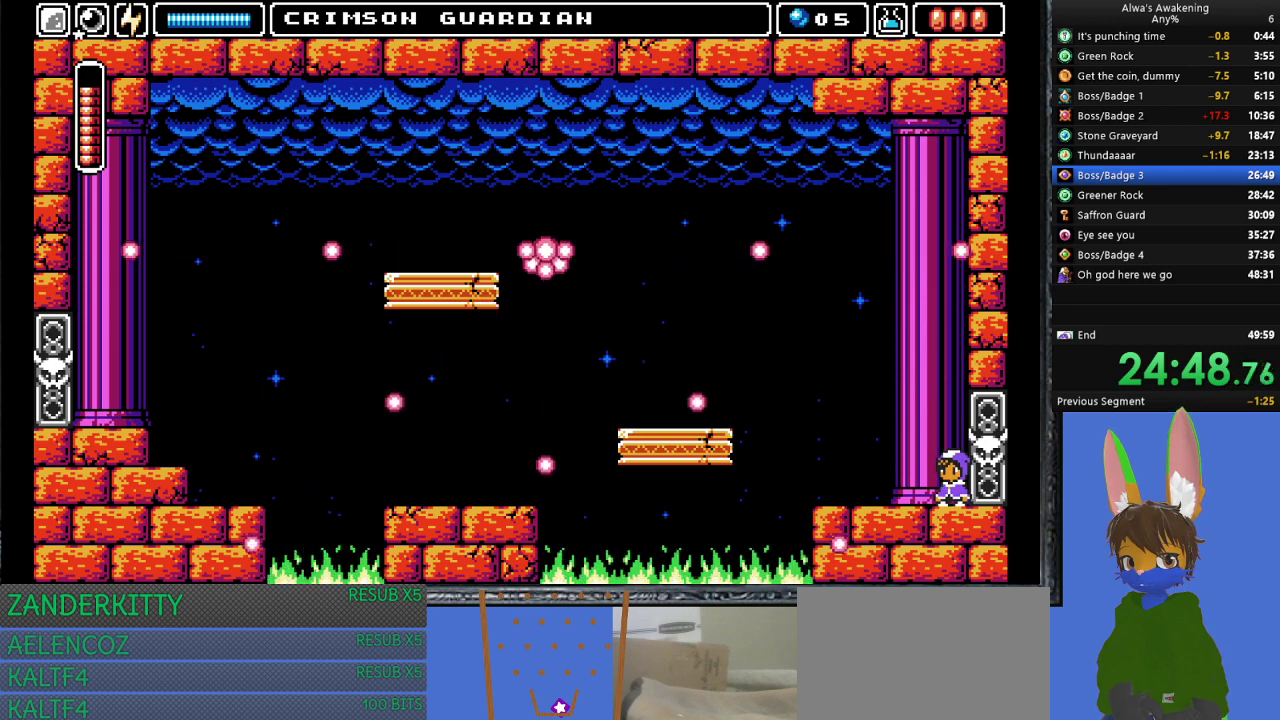
{"buttons": ["CROSS"], "left_stick": "center", "events": [[233, "CROSS", "down"]]}
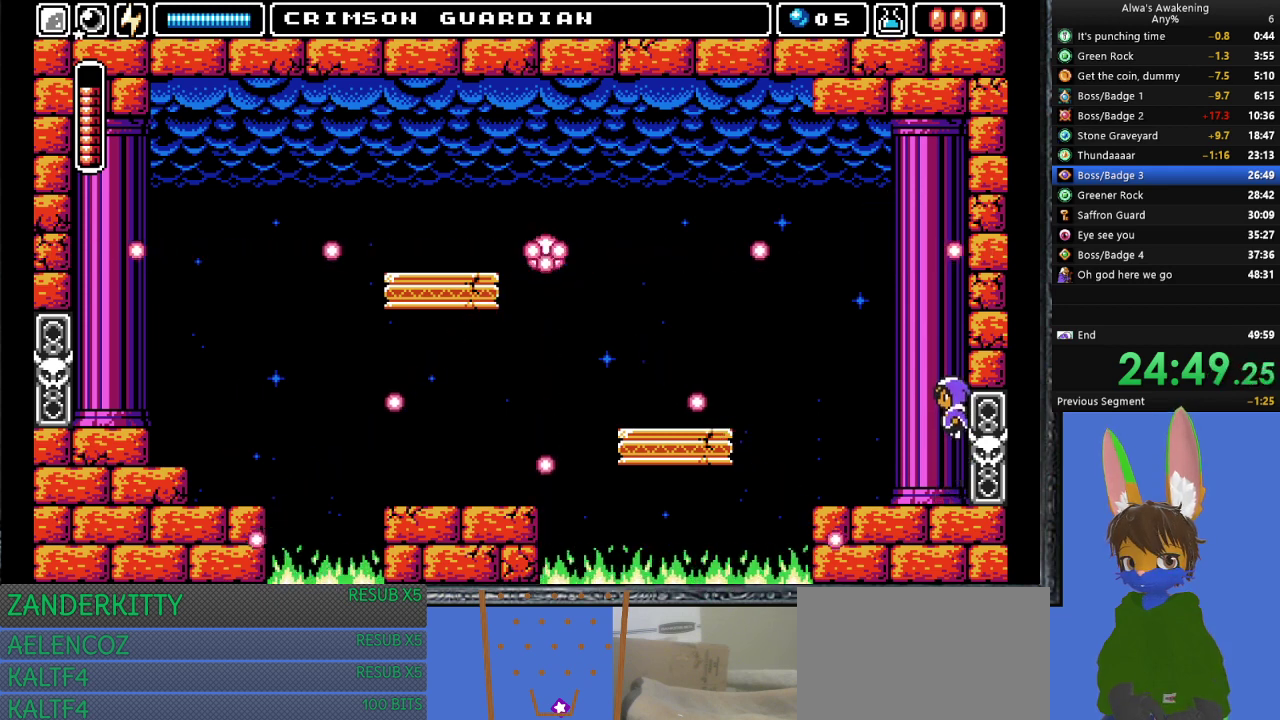
{"buttons": [], "left_stick": "center", "events": [[100, "SQUARE", "down"], [133, "DPAD_RIGHT", "down"], [200, "CROSS", "up"], [200, "SQUARE", "up"], [267, "CROSS", "down"], [267, "DPAD_RIGHT", "up"], [367, "CROSS", "up"]]}
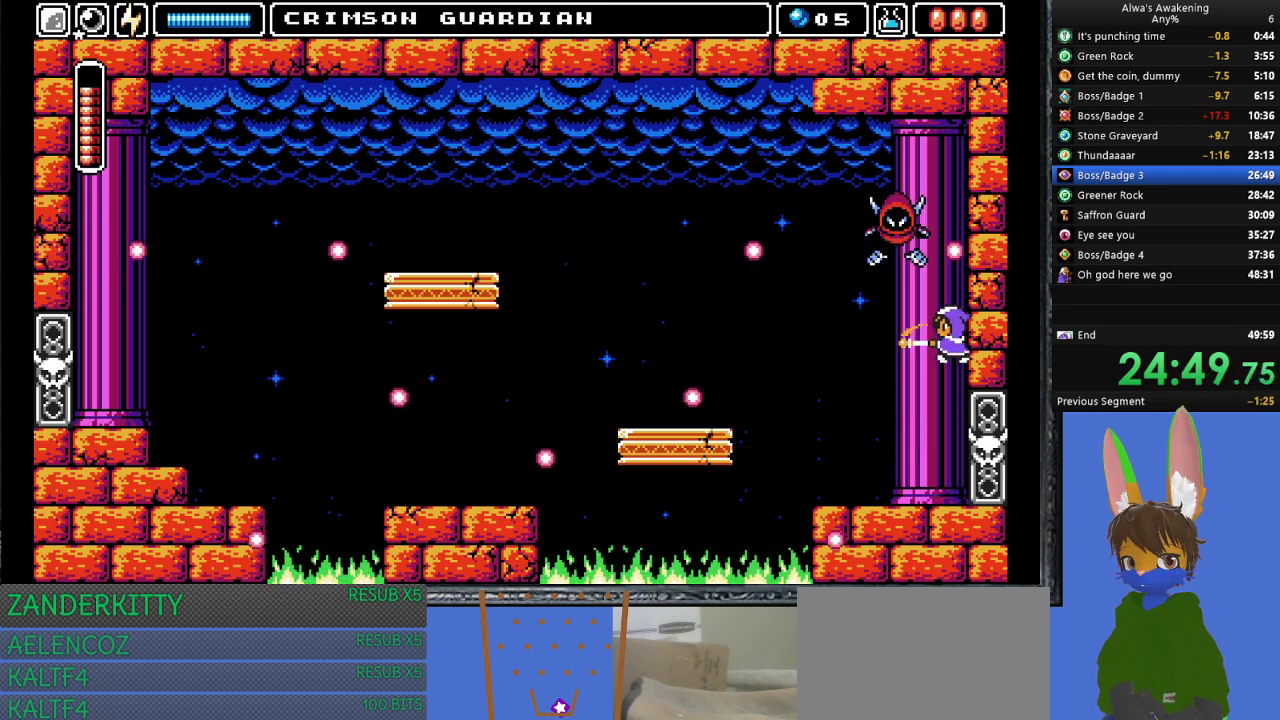
{"buttons": ["CROSS"], "left_stick": "center", "events": [[300, "SQUARE", "down"], [333, "DPAD_RIGHT", "down"], [367, "SQUARE", "up"], [400, "CROSS", "down"], [467, "DPAD_RIGHT", "up"]]}
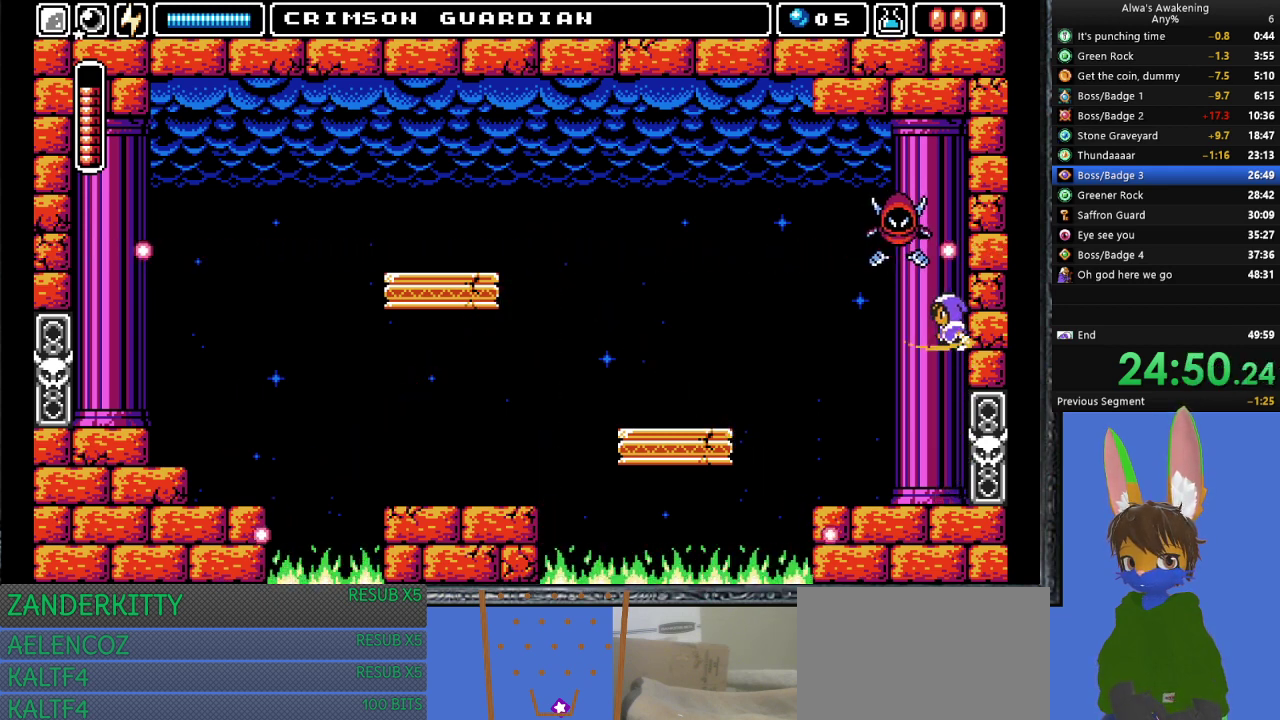
{"buttons": [], "left_stick": "center", "events": [[267, "SQUARE", "down"], [333, "CROSS", "up"], [367, "SQUARE", "up"]]}
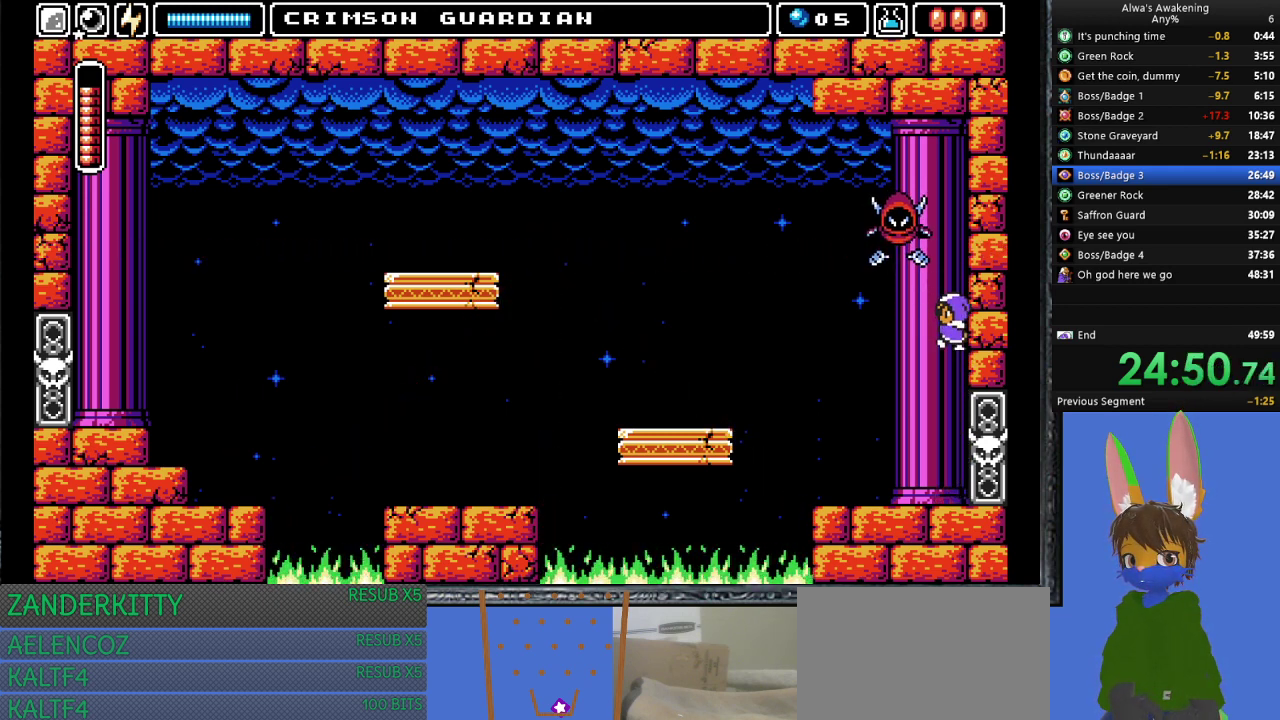
{"buttons": [], "left_stick": "center", "events": [[67, "CROSS", "down"], [67, "DPAD_RIGHT", "down"], [200, "DPAD_RIGHT", "up"], [200, "SQUARE", "down"], [367, "CROSS", "up"], [367, "SQUARE", "up"]]}
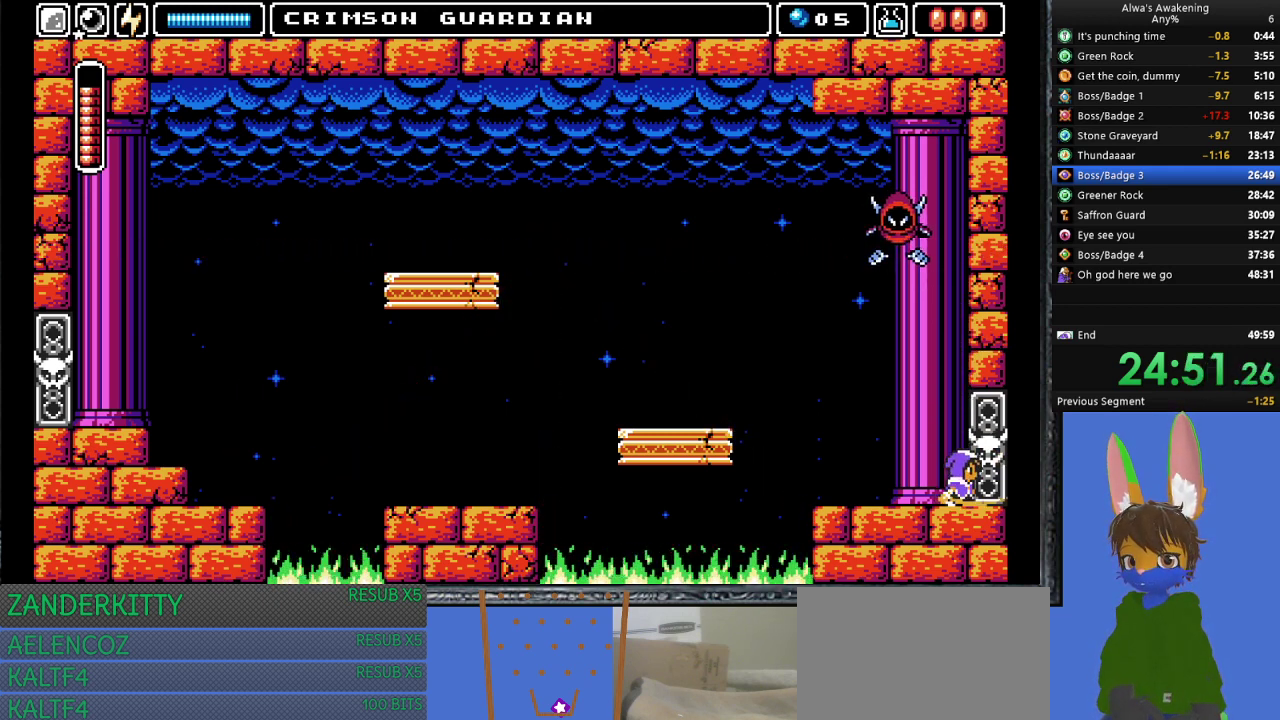
{"buttons": ["CROSS"], "left_stick": "center", "events": [[33, "DPAD_LEFT", "down"], [100, "DPAD_LEFT", "up"], [233, "CROSS", "down"]]}
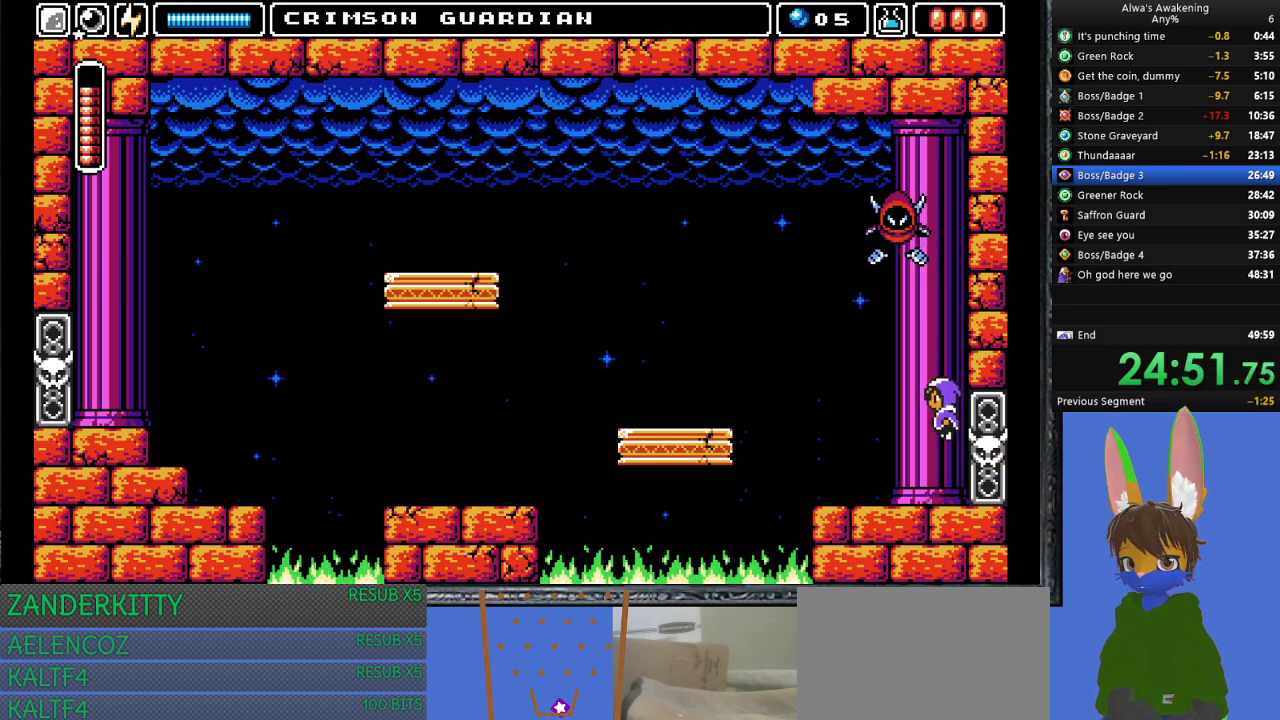
{"buttons": ["CROSS"], "left_stick": "center", "events": [[67, "DPAD_RIGHT", "down"], [67, "SQUARE", "down"], [200, "DPAD_RIGHT", "up"], [233, "CROSS", "up"], [233, "SQUARE", "up"], [333, "CROSS", "down"]]}
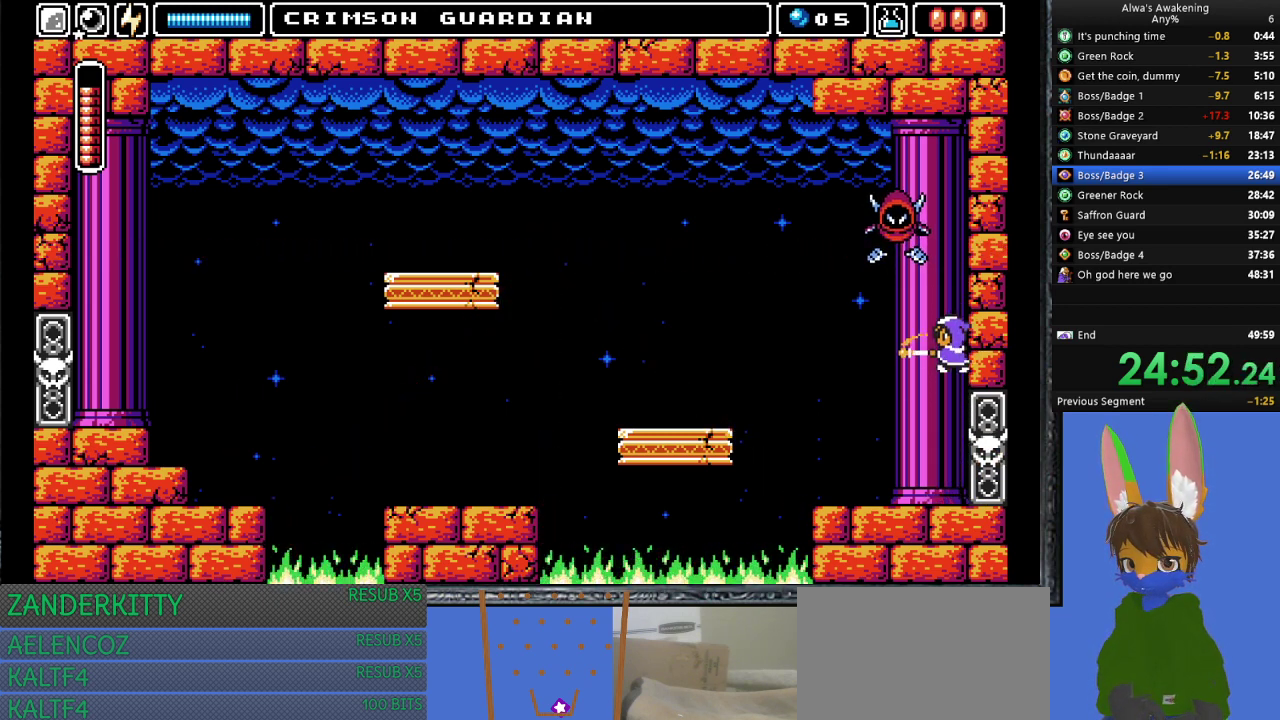
{"buttons": ["CROSS"], "left_stick": "center", "events": [[233, "SQUARE", "down"], [267, "DPAD_RIGHT", "down"], [300, "CROSS", "up"], [333, "DPAD_RIGHT", "up"], [333, "SQUARE", "up"], [400, "CROSS", "down"]]}
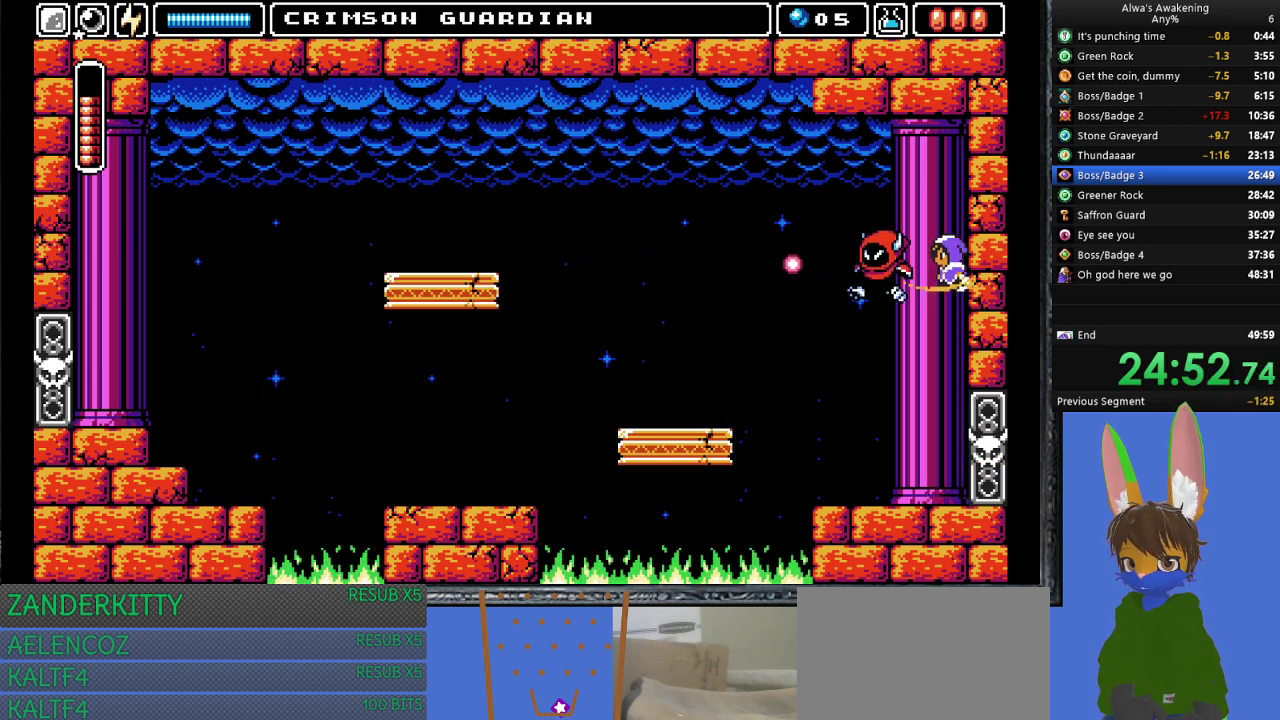
{"buttons": [], "left_stick": "center", "events": [[100, "SQUARE", "down"], [167, "CROSS", "up"], [167, "SQUARE", "up"], [267, "SQUARE", "down"], [300, "SQUARE", "up"]]}
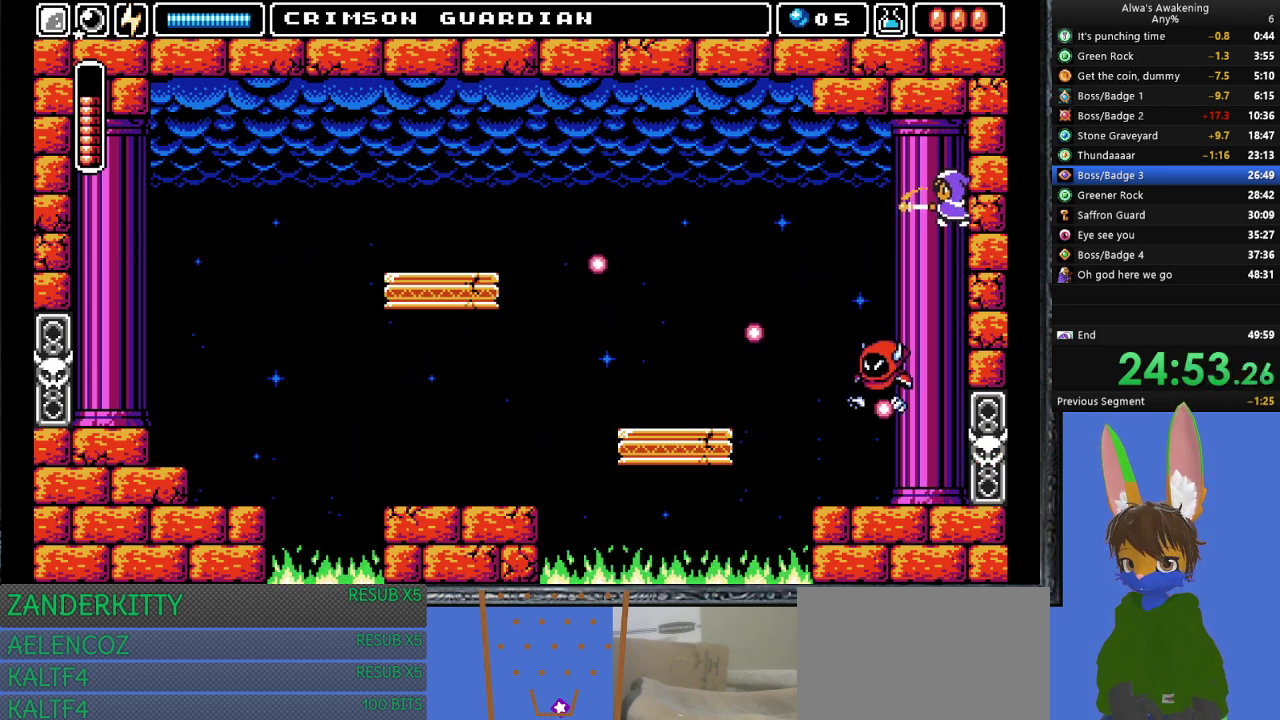
{"buttons": [], "left_stick": "center", "events": [[200, "SQUARE", "down"], [333, "SQUARE", "up"], [400, "SQUARE", "down"], [500, "SQUARE", "up"]]}
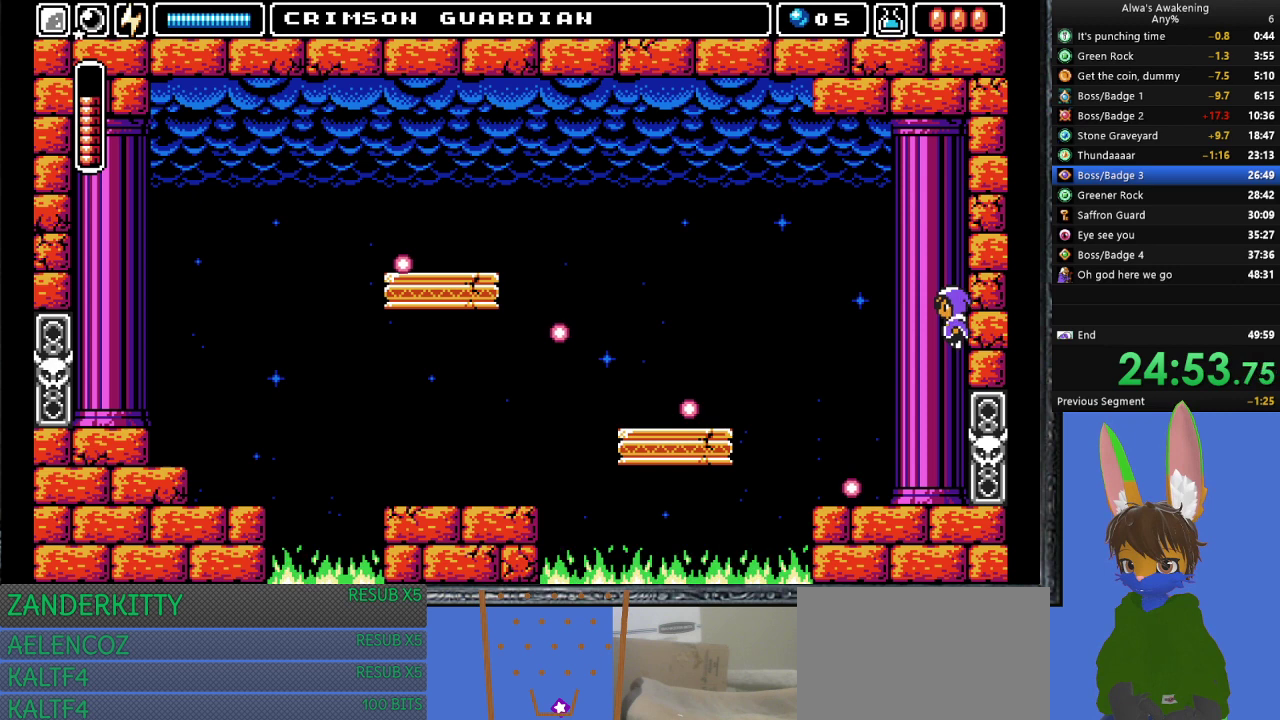
{"buttons": ["CROSS"], "left_stick": "center", "events": [[67, "SQUARE", "down"], [167, "SQUARE", "up"], [500, "CROSS", "down"]]}
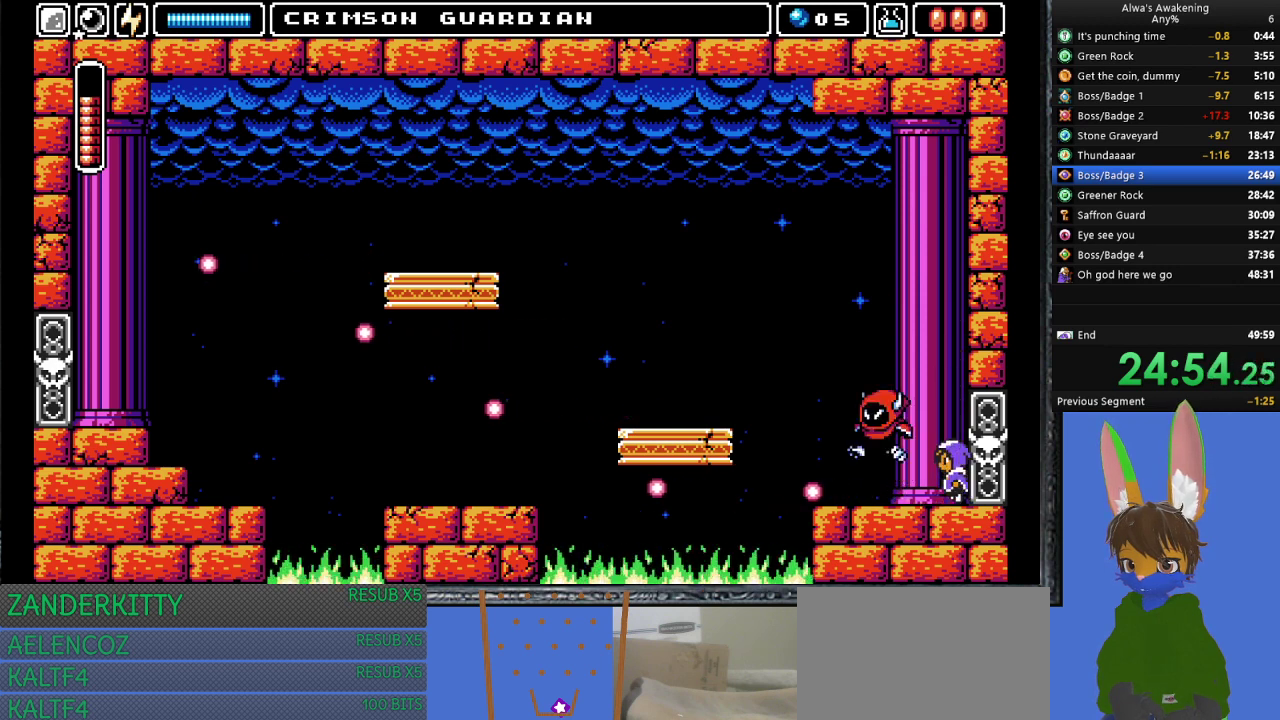
{"buttons": ["CROSS", "DPAD_RIGHT"], "left_stick": "center", "events": [[300, "SQUARE", "down"], [367, "DPAD_RIGHT", "down"], [433, "CROSS", "up"], [433, "SQUARE", "up"], [500, "CROSS", "down"]]}